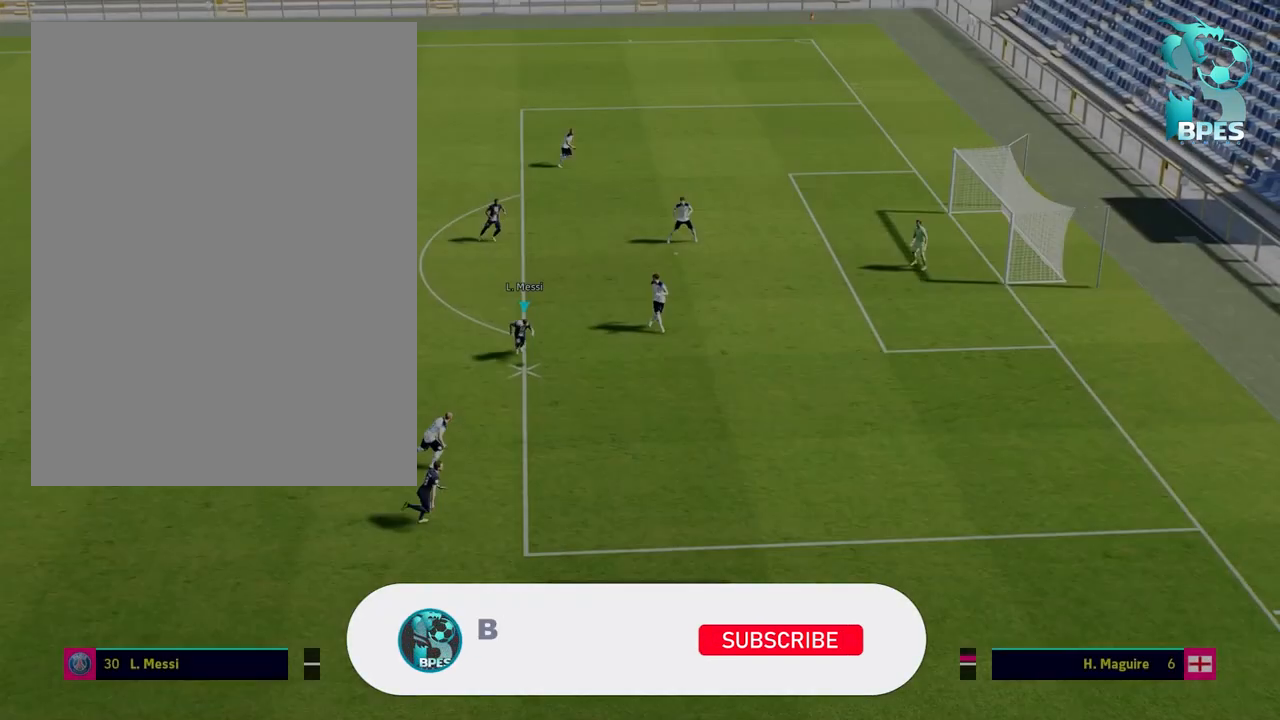
Gameplay with a controller (Xbox layout); each line is a JSON object with the inputs held at the frame after it. "events" lists button and stick changes between this image and that frame as [ms after this image, input, new state], when the widget could be followed in between.
{"buttons": [], "left_stick": "up-left", "right_stick": "center", "events": []}
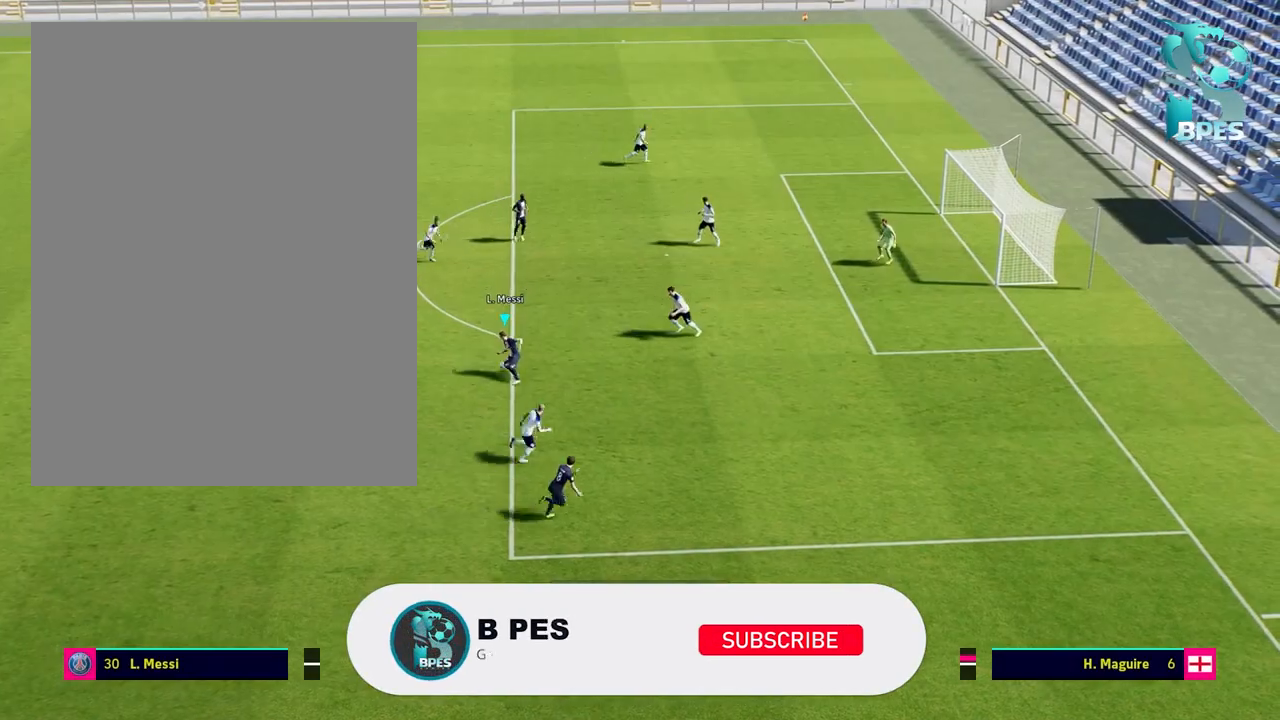
{"buttons": [], "left_stick": "center", "right_stick": "center", "events": [[33, "A", "down"], [167, "A", "up"], [467, "left_stick", "center"]]}
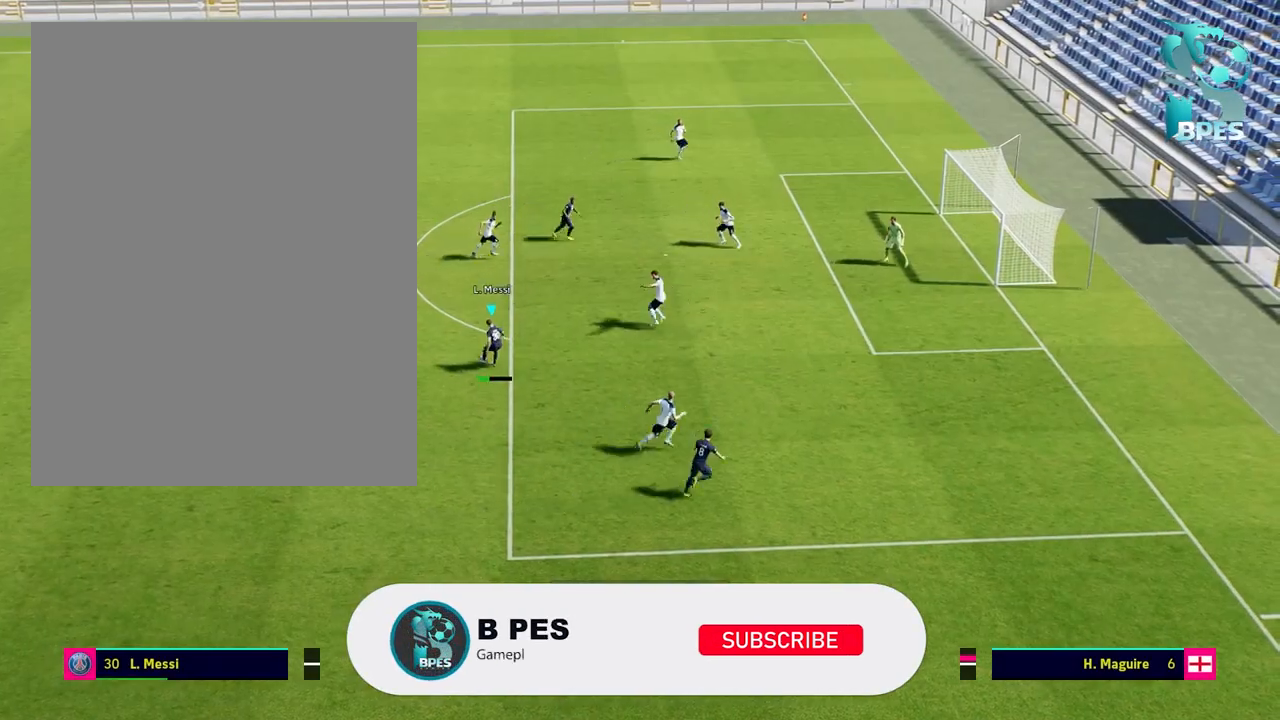
{"buttons": ["R3"], "left_stick": "up", "right_stick": "center", "events": [[200, "left_stick", "up"], [233, "R3", "down"]]}
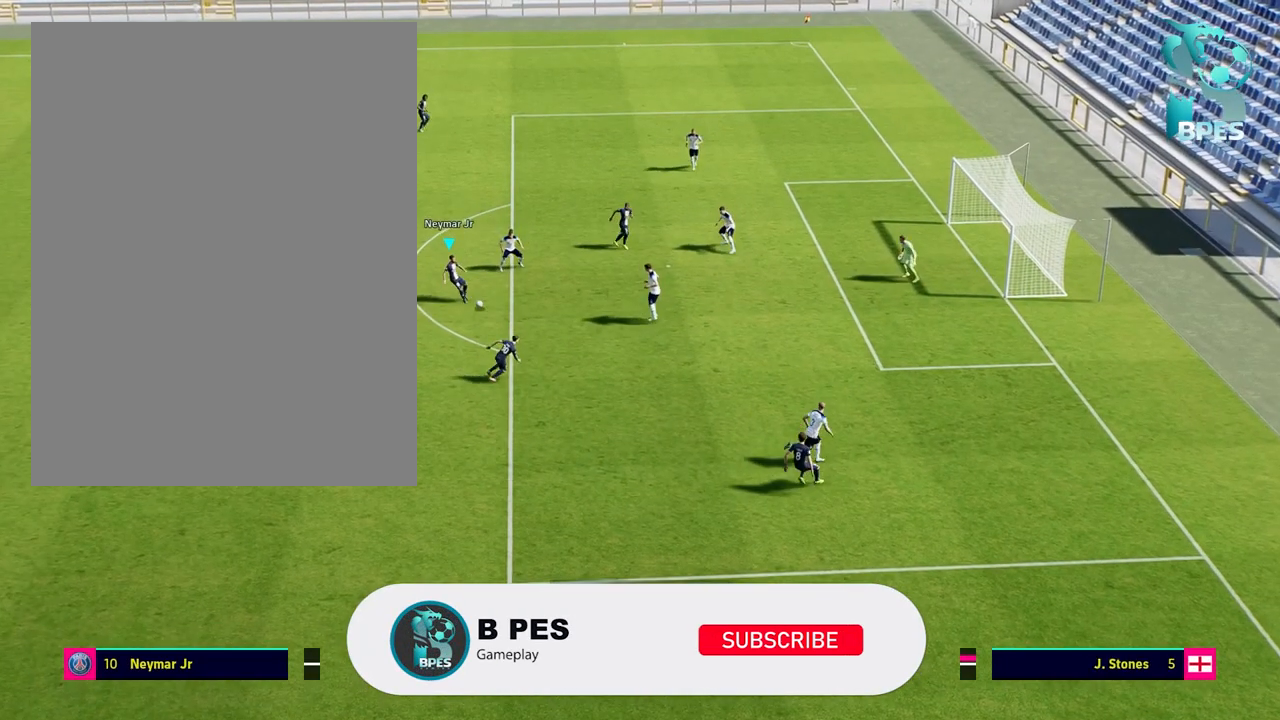
{"buttons": ["L3"], "left_stick": "up", "right_stick": "center", "events": [[367, "L3", "down"], [400, "R3", "up"]]}
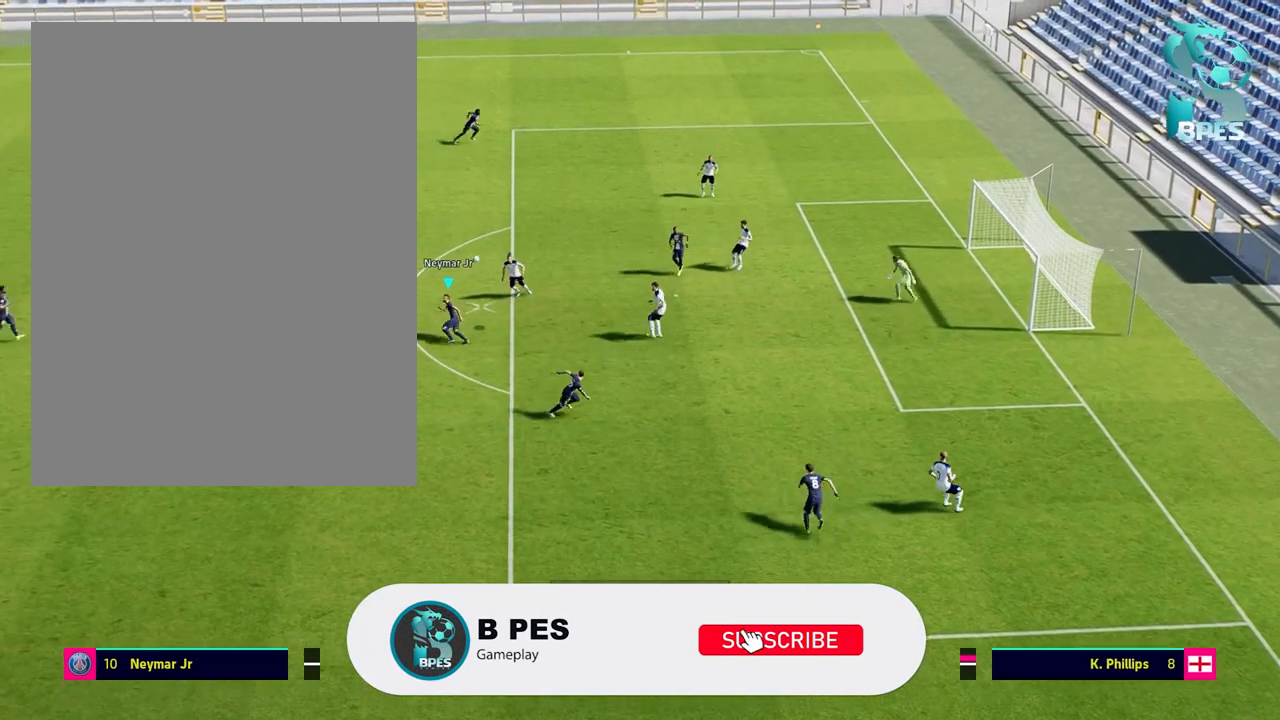
{"buttons": ["R1"], "left_stick": "up", "right_stick": "center", "events": [[167, "R1", "down"], [400, "L3", "up"]]}
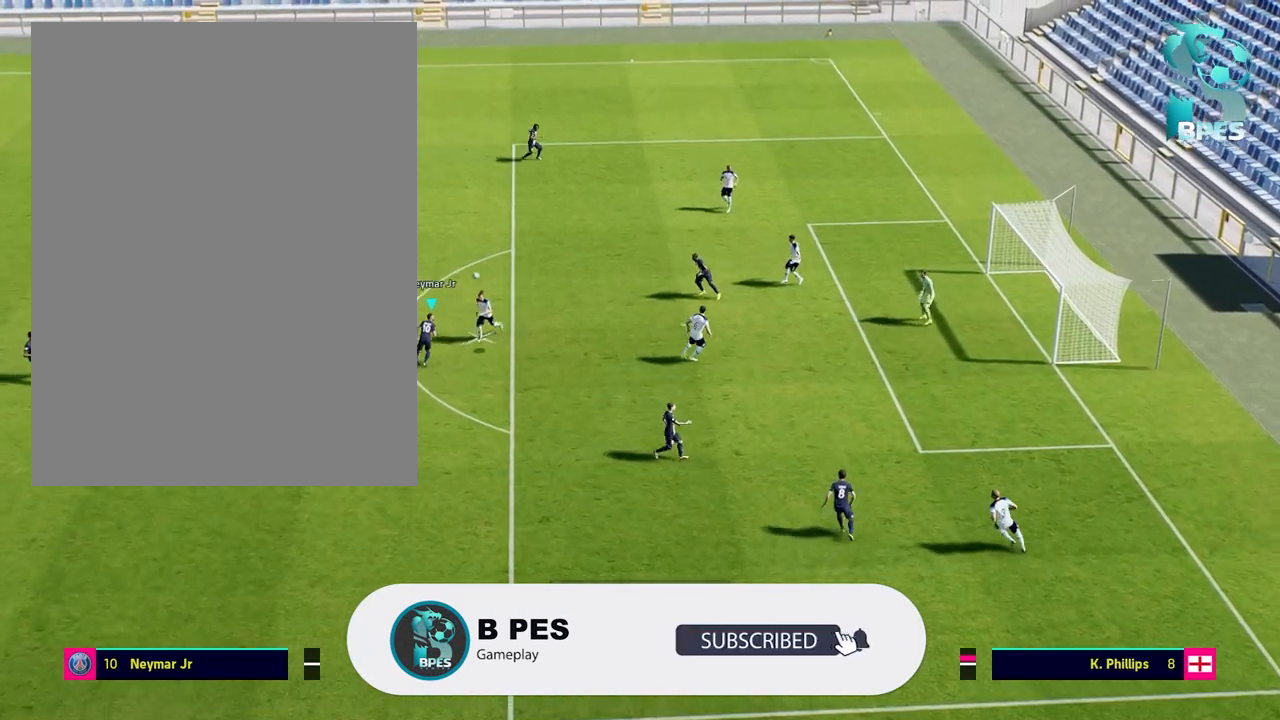
{"buttons": ["R1"], "left_stick": "up-right", "right_stick": "center", "events": [[400, "left_stick", "up-right"]]}
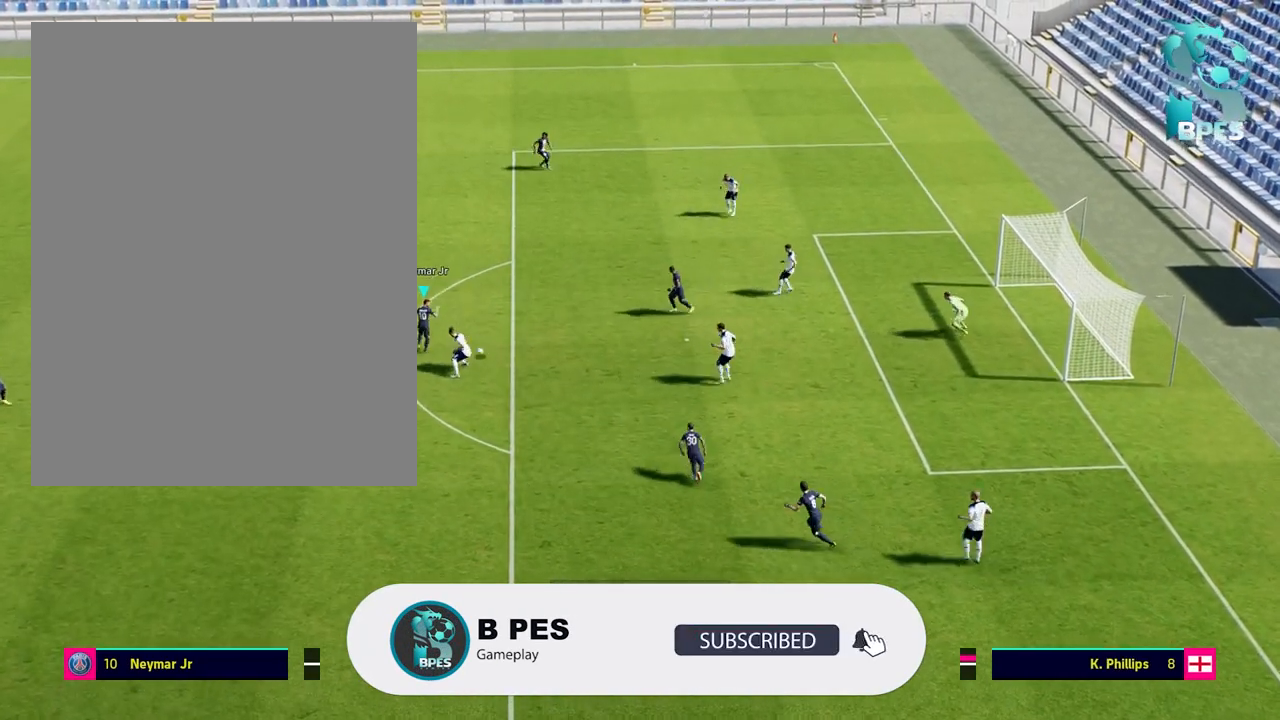
{"buttons": ["L1"], "left_stick": "up-right", "right_stick": "center", "events": [[100, "left_stick", "right"], [400, "R1", "up"], [467, "left_stick", "up-right"], [500, "L1", "down"]]}
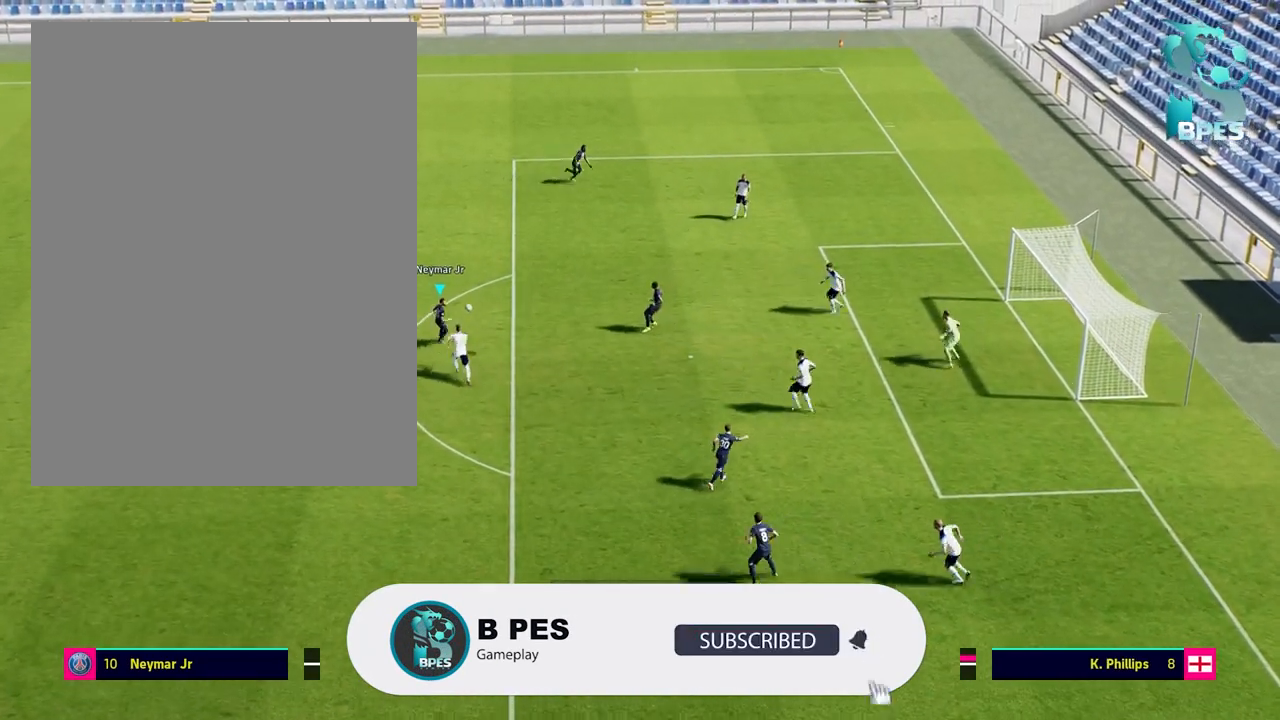
{"buttons": ["L1", "L3"], "left_stick": "up", "right_stick": "center", "events": [[67, "L3", "down"], [133, "left_stick", "up"]]}
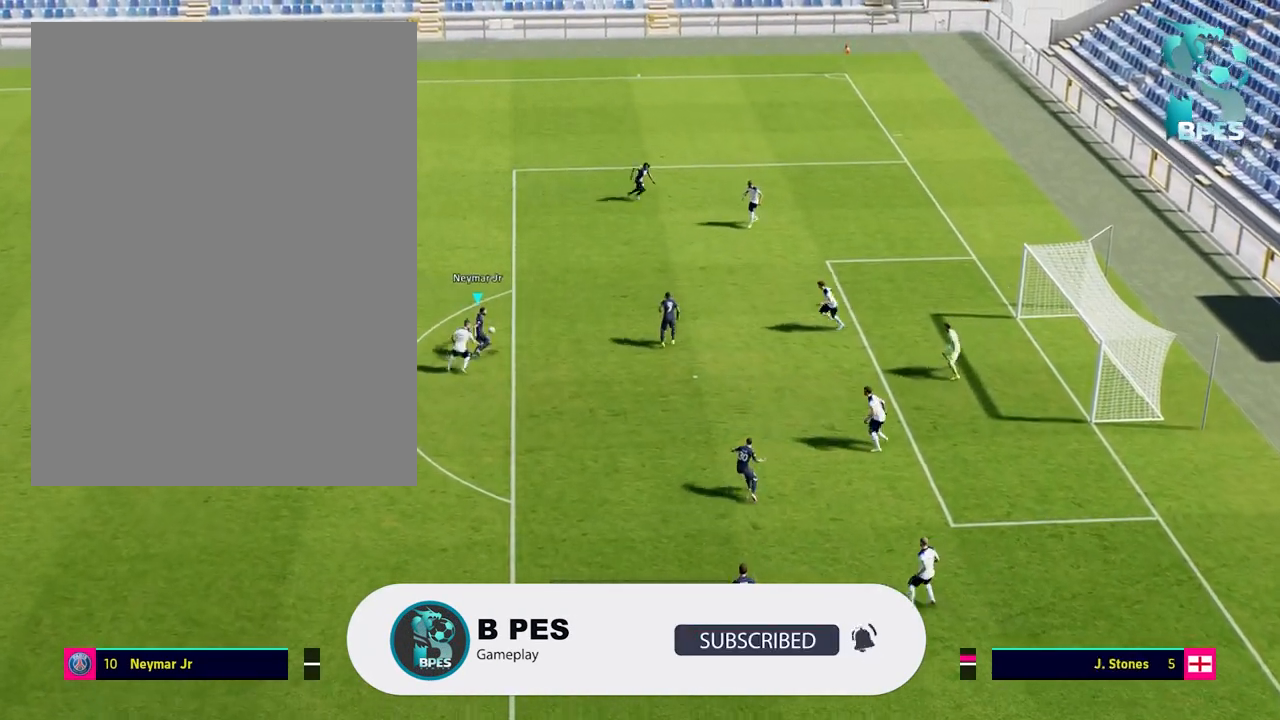
{"buttons": ["START"], "left_stick": "up-right", "right_stick": "center", "events": [[167, "left_stick", "up-right"], [300, "L1", "up"], [300, "L3", "up"], [367, "START", "down"]]}